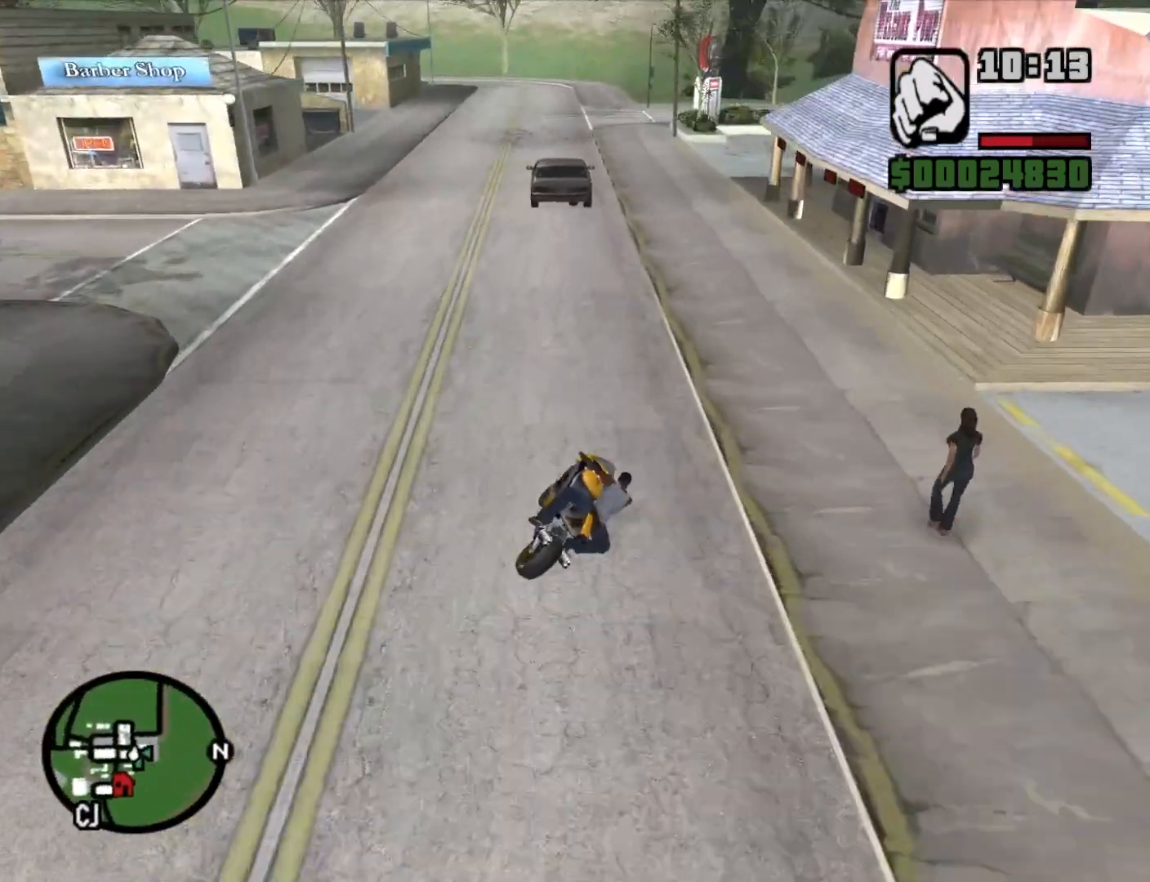
Gameplay with keyboard and mouse; each line is a JSON object with the keys and mouse buttons held at the frame after it. "events" lists presses ("down") and releases ("up") of "1", "2", "3", "4", "5", "6", "8", "a", "alt", "c", "ctrl", "d", "down", "e", "escape", "f", "f1", "f2", "f3", "g", "h", "left", "q", "r", "right", "s", "shift", "space", "t", "tab", "up", "v", "w", "x", "z", "mouse_left", "mouse_middle", "mouse_right", "mouse_wheel_up" and "mouse_wheel_down" between this image and that frame as [ms after this image, input, new state], when the widget could be followed in between. "mouse_left", "mouse_middle", "mouse_right", "mouse_wheel_up", "mouse_wheel_down" = the "left", "middle", "right", "wheel_up", "wheel_down" buttons of the "mouse" list. No other keys are recorded. Mouse movement is not recorded.
{"keys": ["w"], "mouse": [], "events": [[17, "2", "up"], [50, "d", "up"], [150, "2", "down"], [150, "a", "down"], [200, "2", "up"], [350, "2", "down"], [350, "a", "up"], [483, "2", "up"]]}
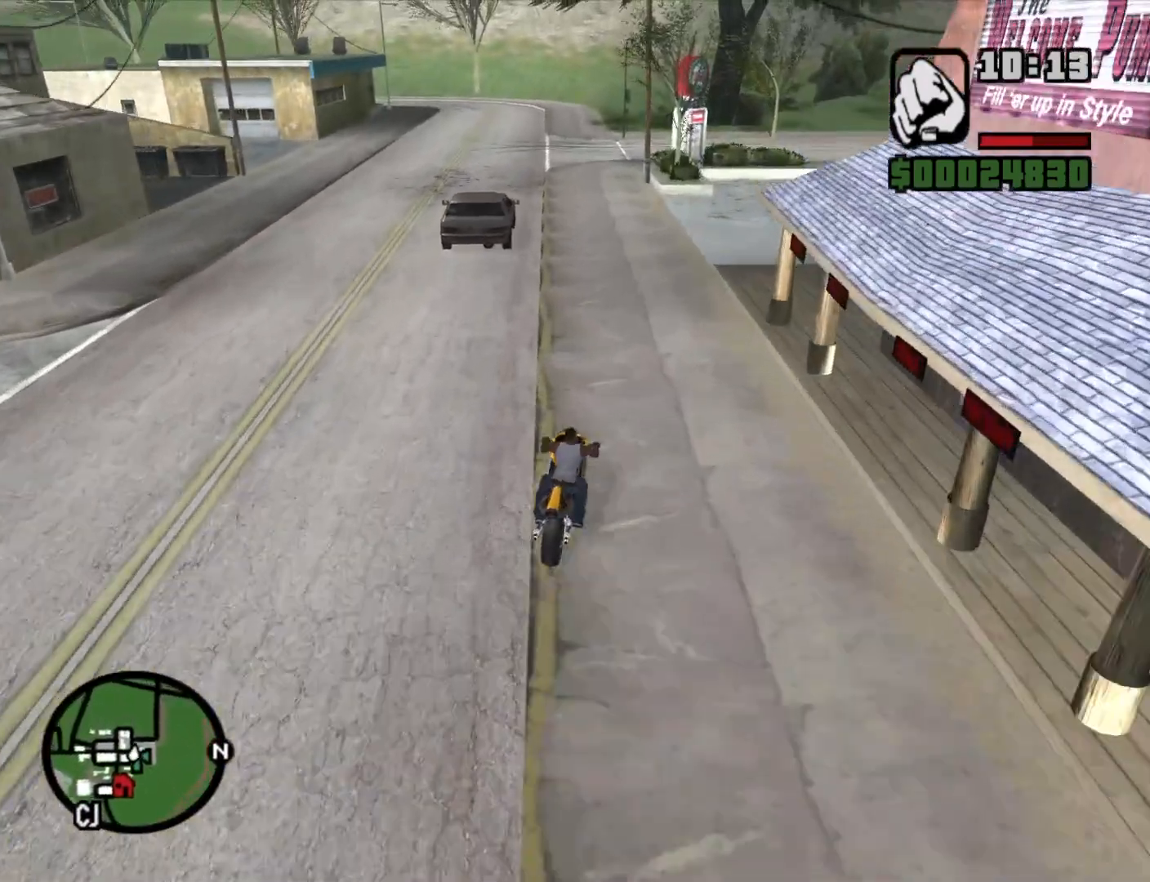
{"keys": ["s"], "mouse": [], "events": [[33, "a", "down"], [217, "a", "up"], [350, "w", "up"], [500, "s", "down"]]}
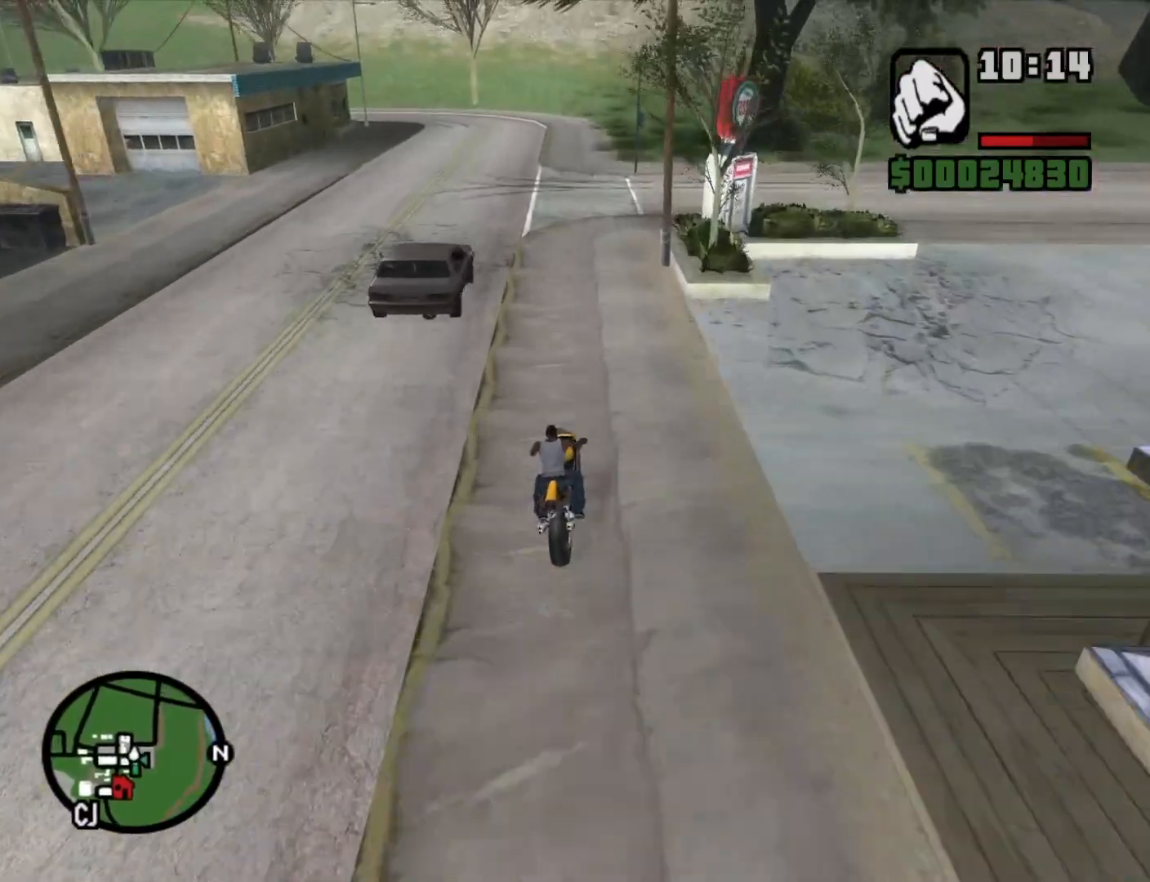
{"keys": ["s"], "mouse": [], "events": [[367, "d", "down"], [417, "d", "up"]]}
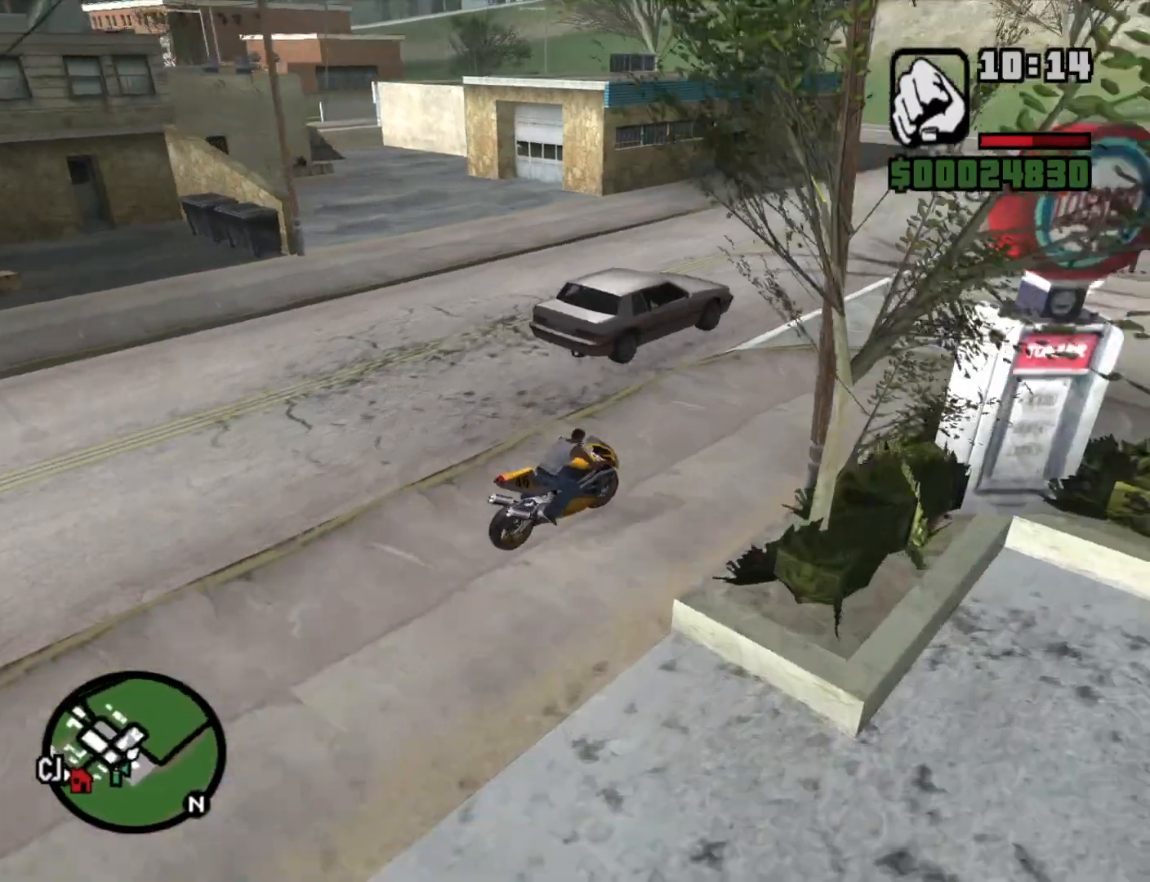
{"keys": ["a", "w"], "mouse": [], "events": [[67, "a", "down"], [117, "s", "up"], [433, "w", "down"]]}
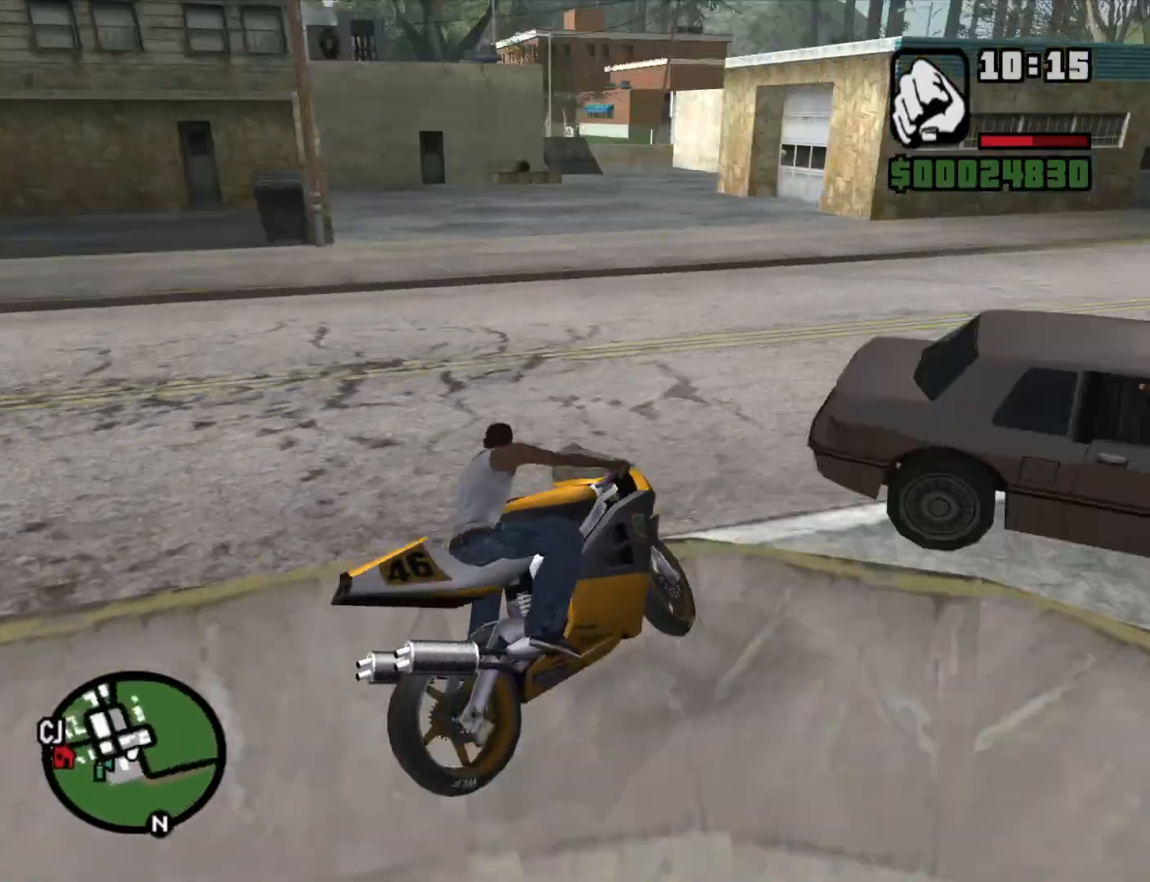
{"keys": ["2", "w"], "mouse": [], "events": [[117, "2", "down"], [167, "2", "up"], [317, "2", "down"], [400, "2", "up"], [450, "2", "down"], [450, "a", "up"]]}
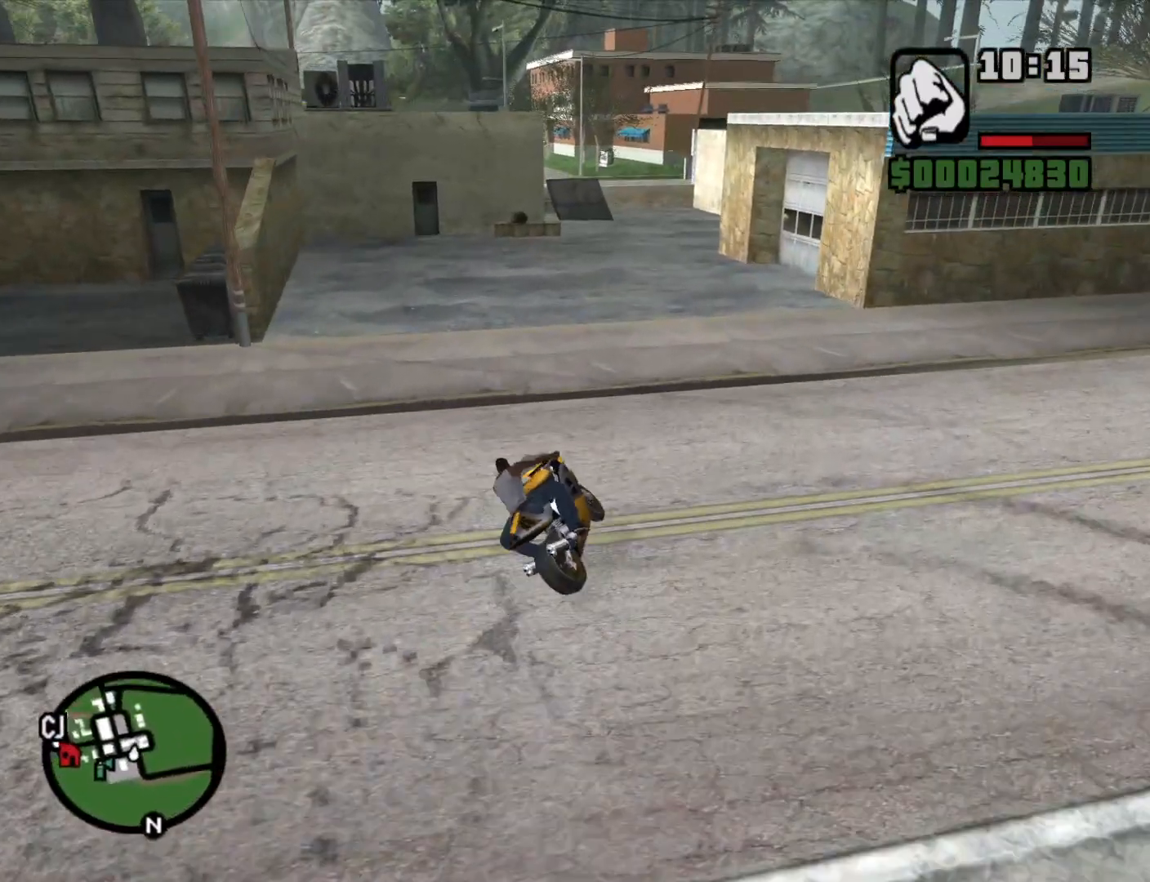
{"keys": ["w"], "mouse": ["left"], "events": [[50, "2", "up"], [133, "2", "down"], [233, "2", "up"], [317, "2", "down"], [317, "mouse_left", "down"], [417, "2", "up"]]}
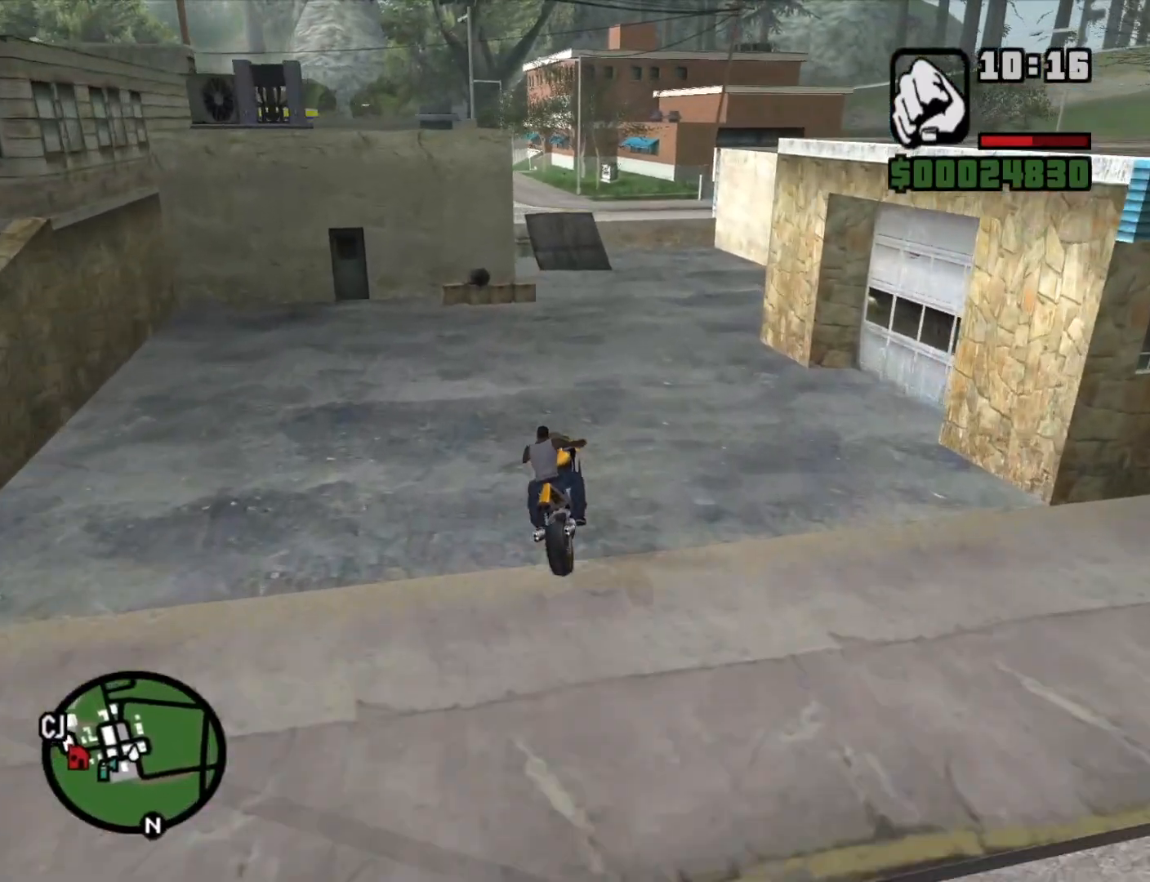
{"keys": ["a", "w"], "mouse": [], "events": [[17, "2", "down"], [17, "mouse_left", "up"], [67, "a", "down"], [117, "2", "up"], [150, "2", "down"], [233, "2", "up"], [233, "a", "up"], [333, "2", "down"], [333, "a", "down"], [483, "2", "up"]]}
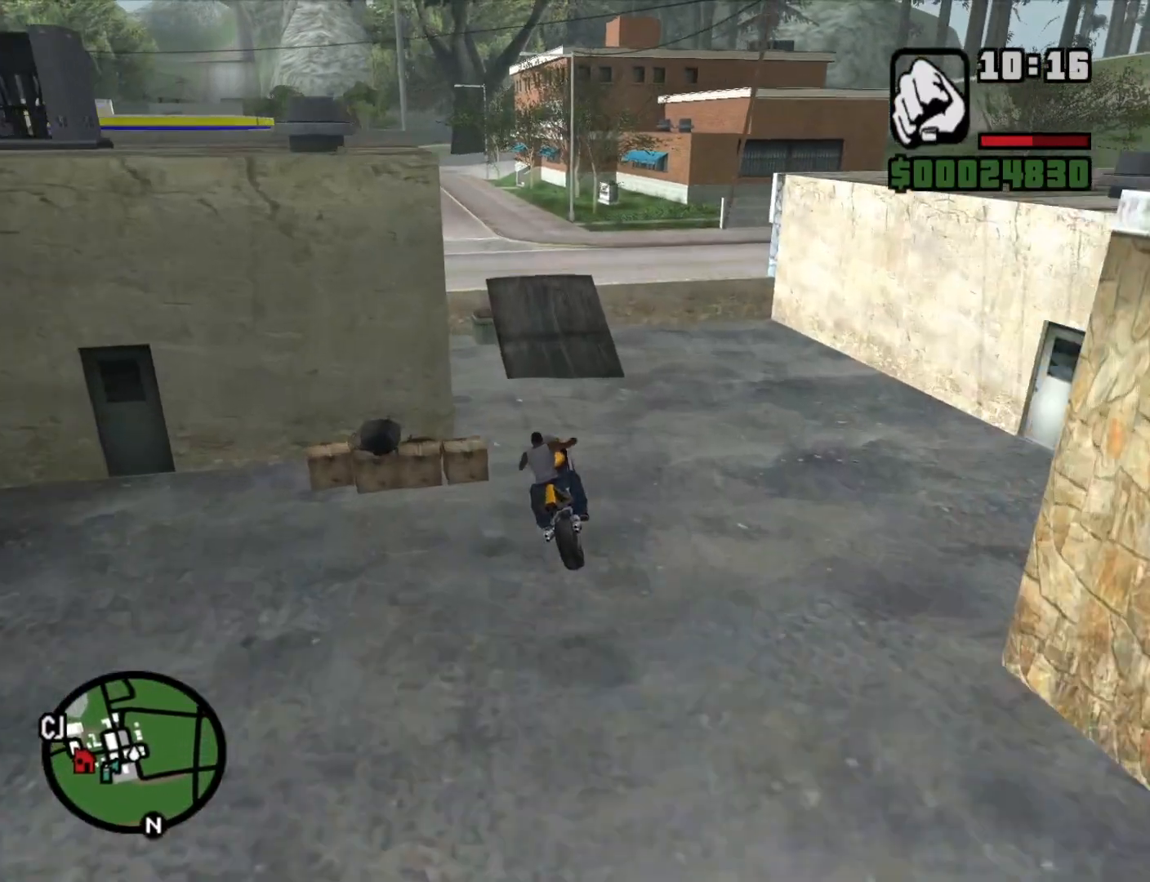
{"keys": ["w"], "mouse": [], "events": [[33, "2", "down"], [117, "2", "up"], [117, "a", "up"], [217, "2", "down"], [267, "a", "down"], [317, "2", "up"], [400, "2", "down"], [400, "a", "up"], [500, "2", "up"]]}
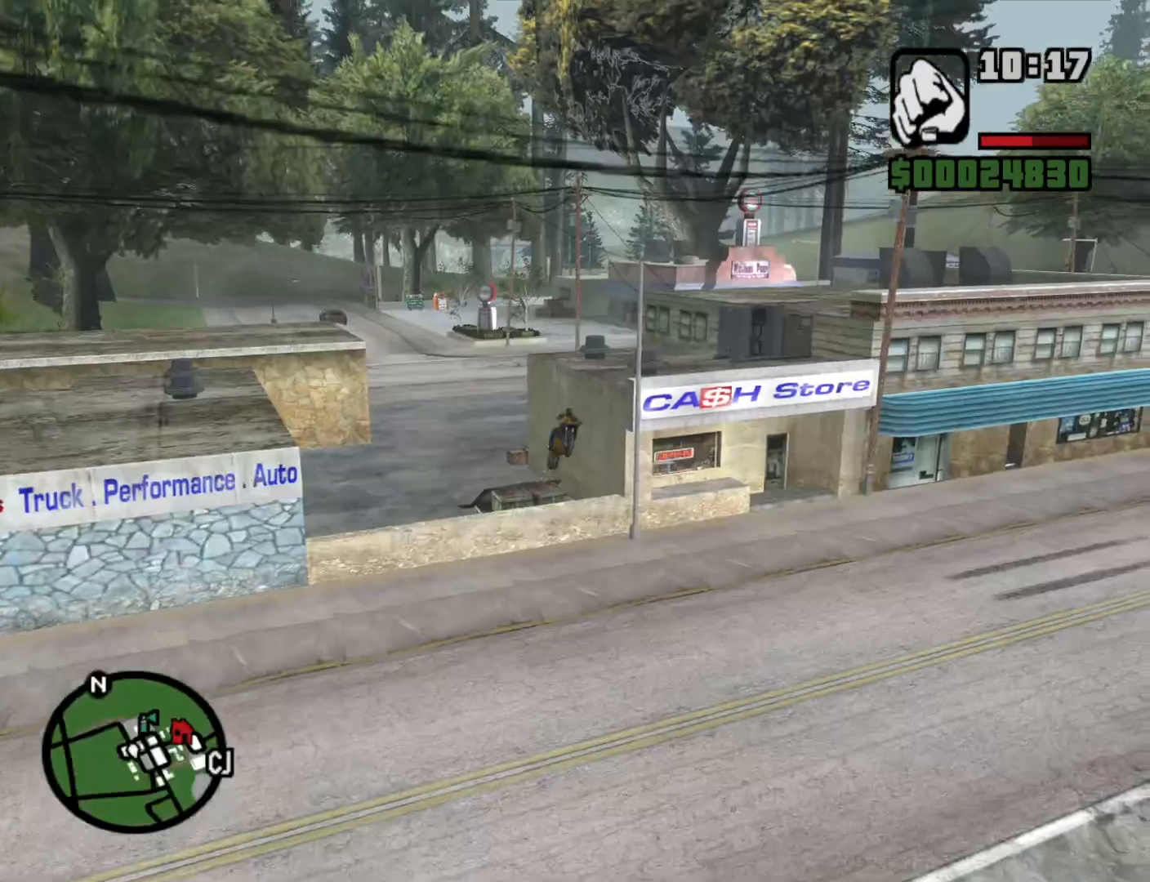
{"keys": ["2"], "mouse": [], "events": [[83, "2", "down"], [183, "2", "up"], [283, "2", "down"], [283, "w", "up"], [367, "2", "up"], [467, "2", "down"]]}
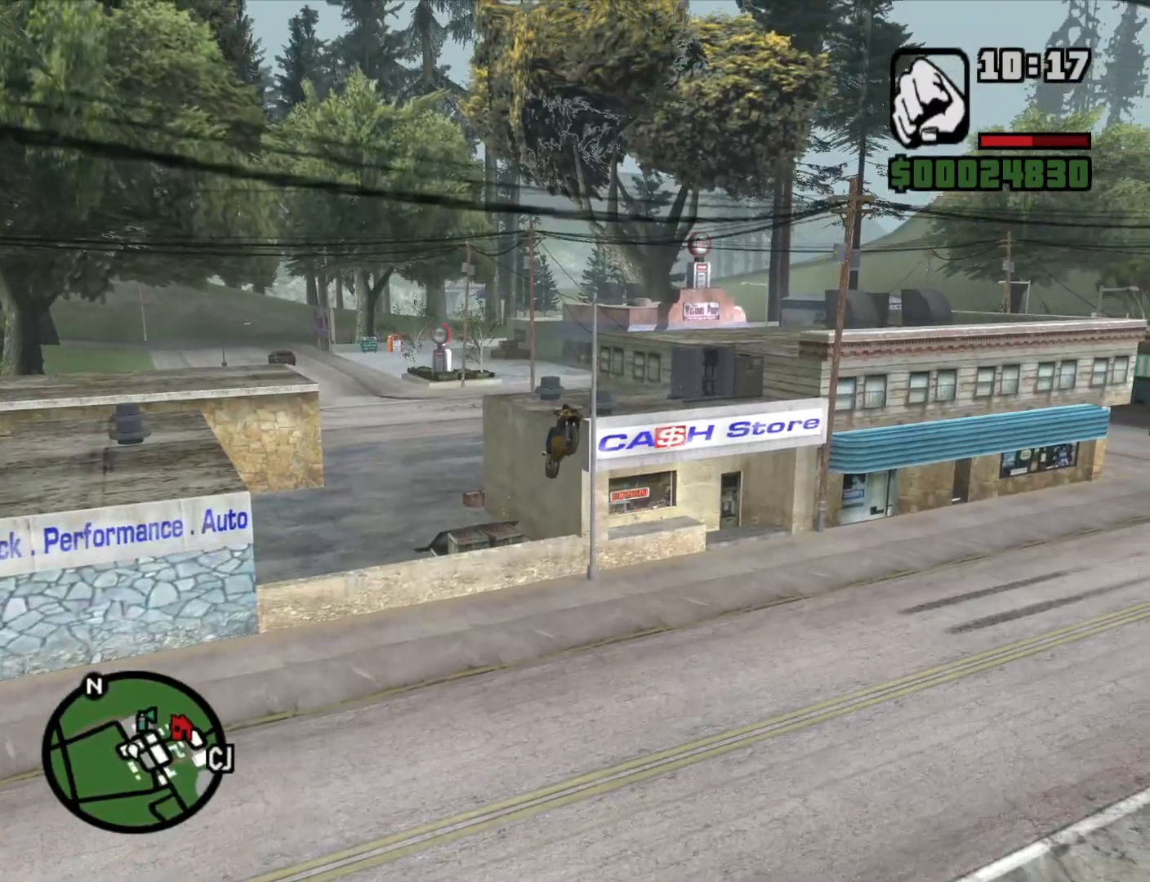
{"keys": [], "mouse": [], "events": [[67, "2", "up"], [150, "2", "down"], [250, "2", "up"], [333, "2", "down"], [433, "2", "up"]]}
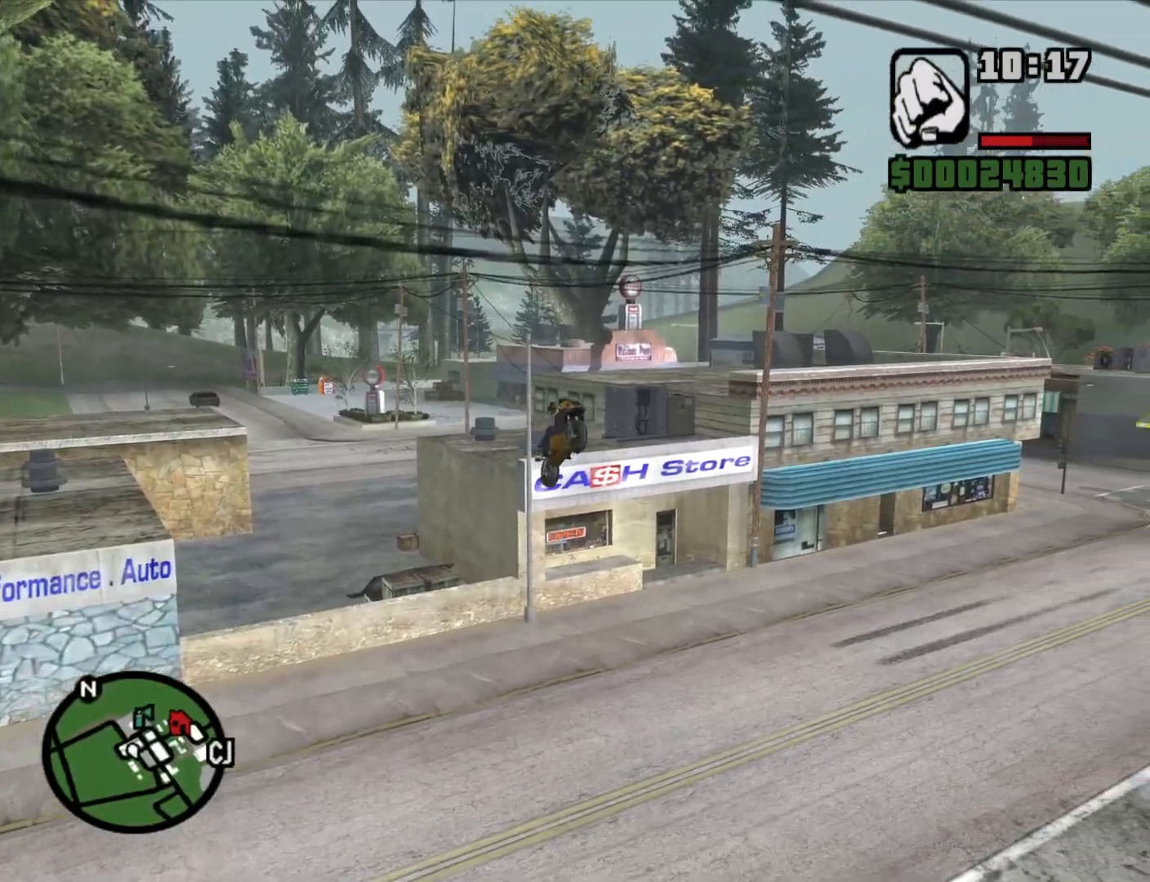
{"keys": [], "mouse": [], "events": [[33, "2", "down"], [117, "2", "up"]]}
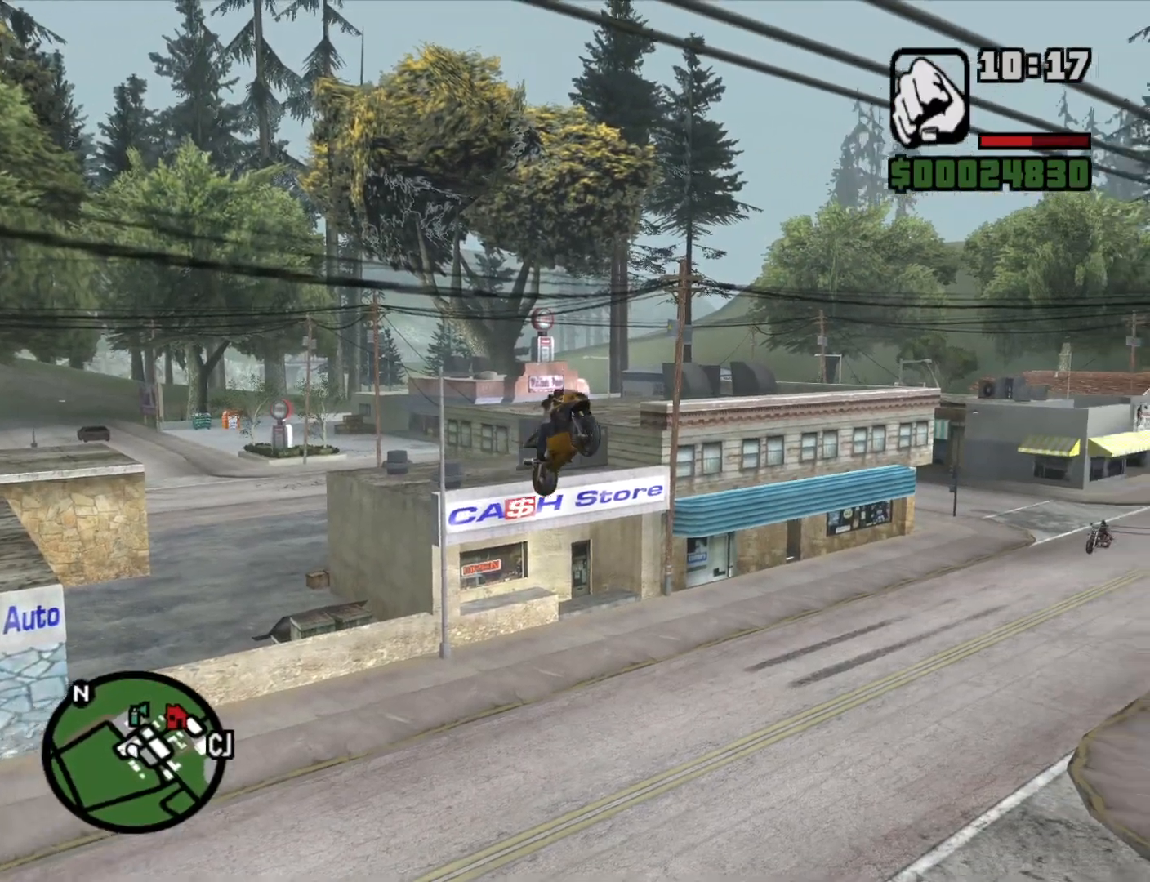
{"keys": [], "mouse": [], "events": []}
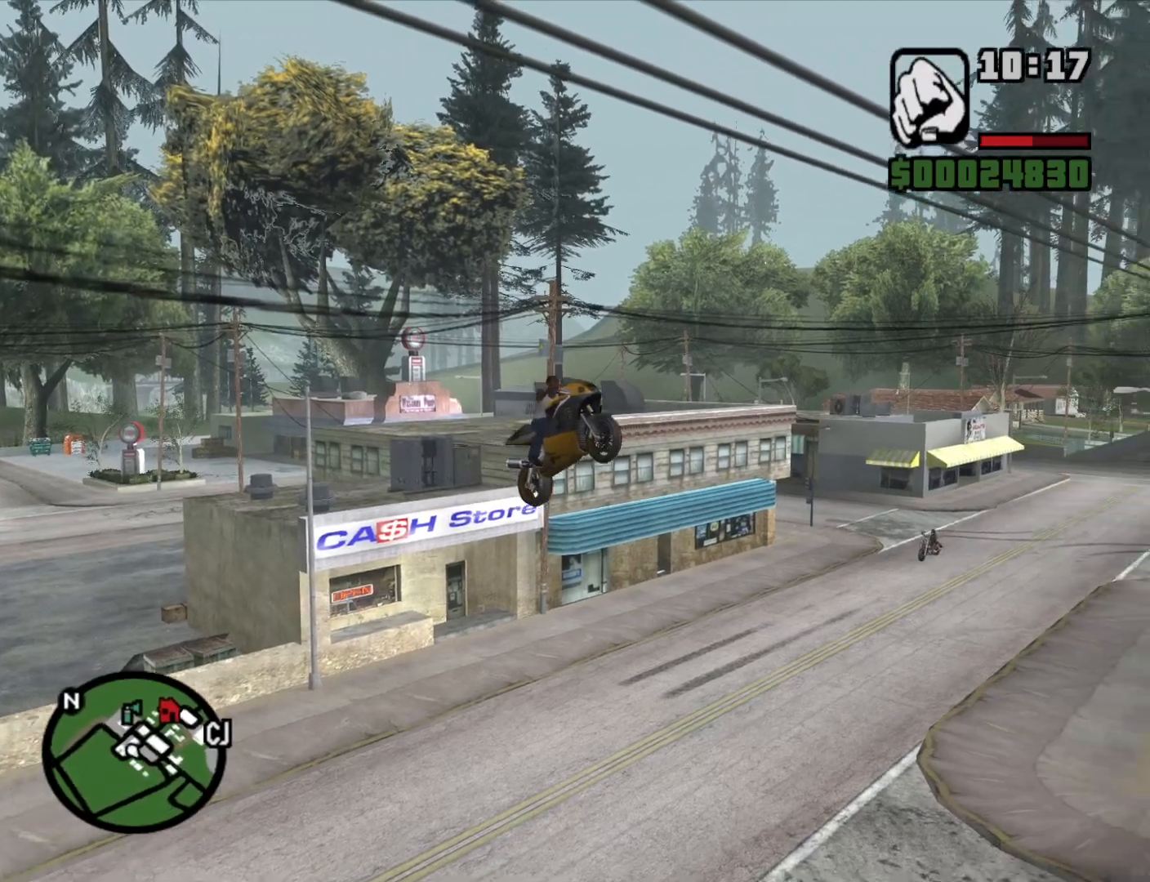
{"keys": [], "mouse": [], "events": []}
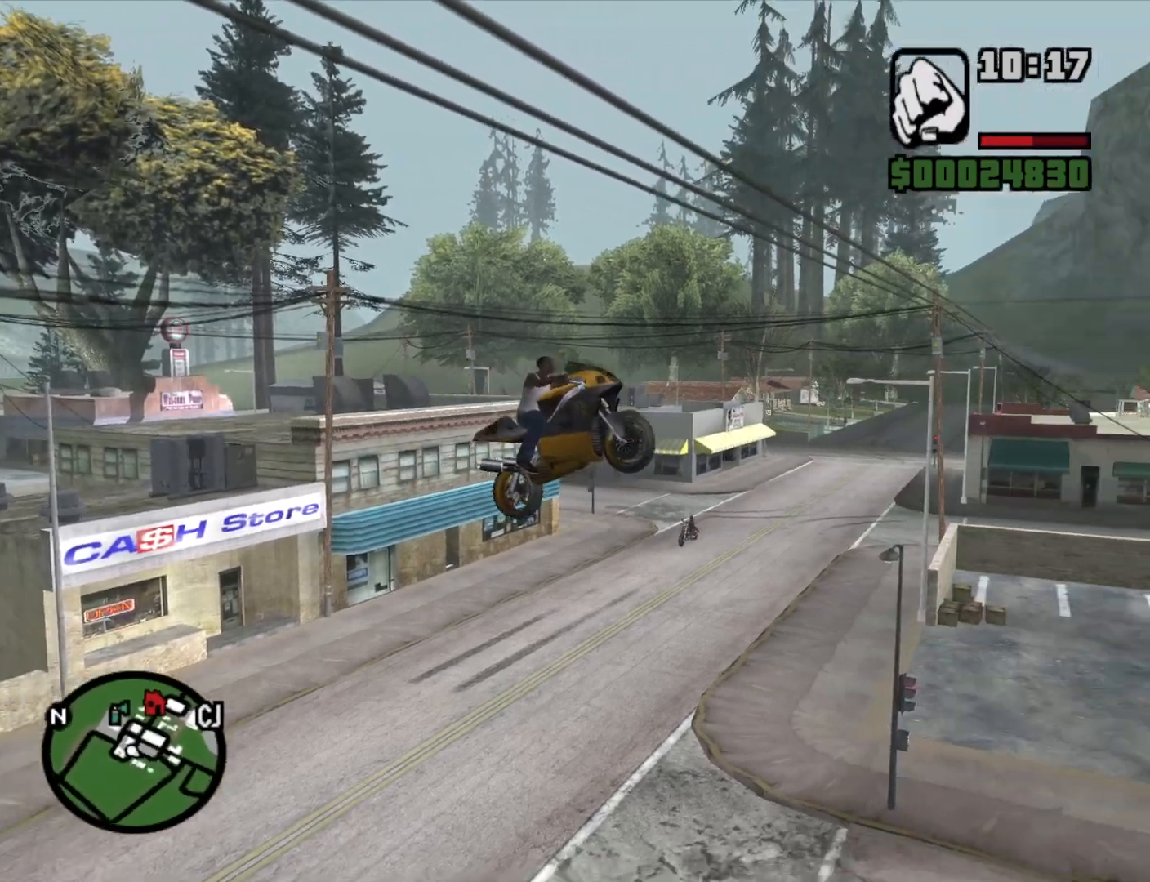
{"keys": [], "mouse": [], "events": []}
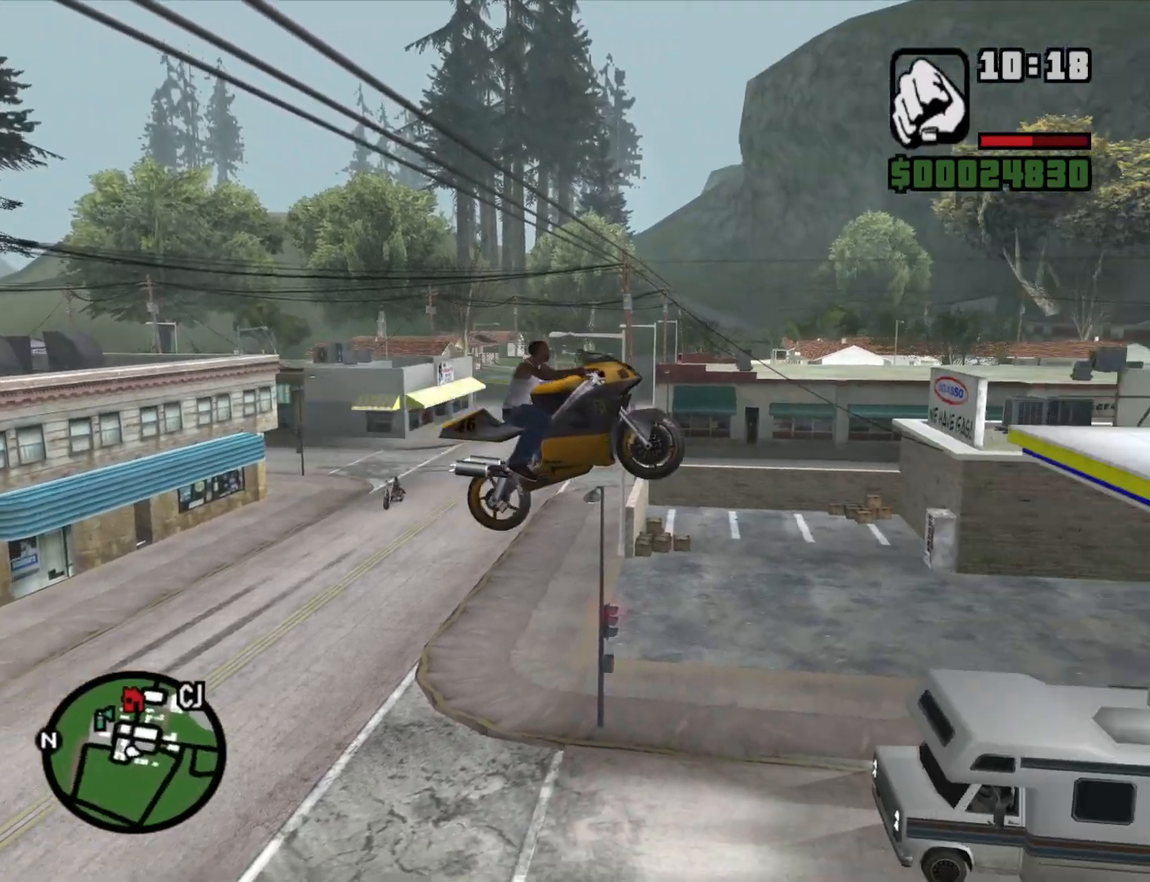
{"keys": [], "mouse": [], "events": [[83, "5", "down"], [133, "a", "down"], [217, "5", "up"], [267, "a", "up"]]}
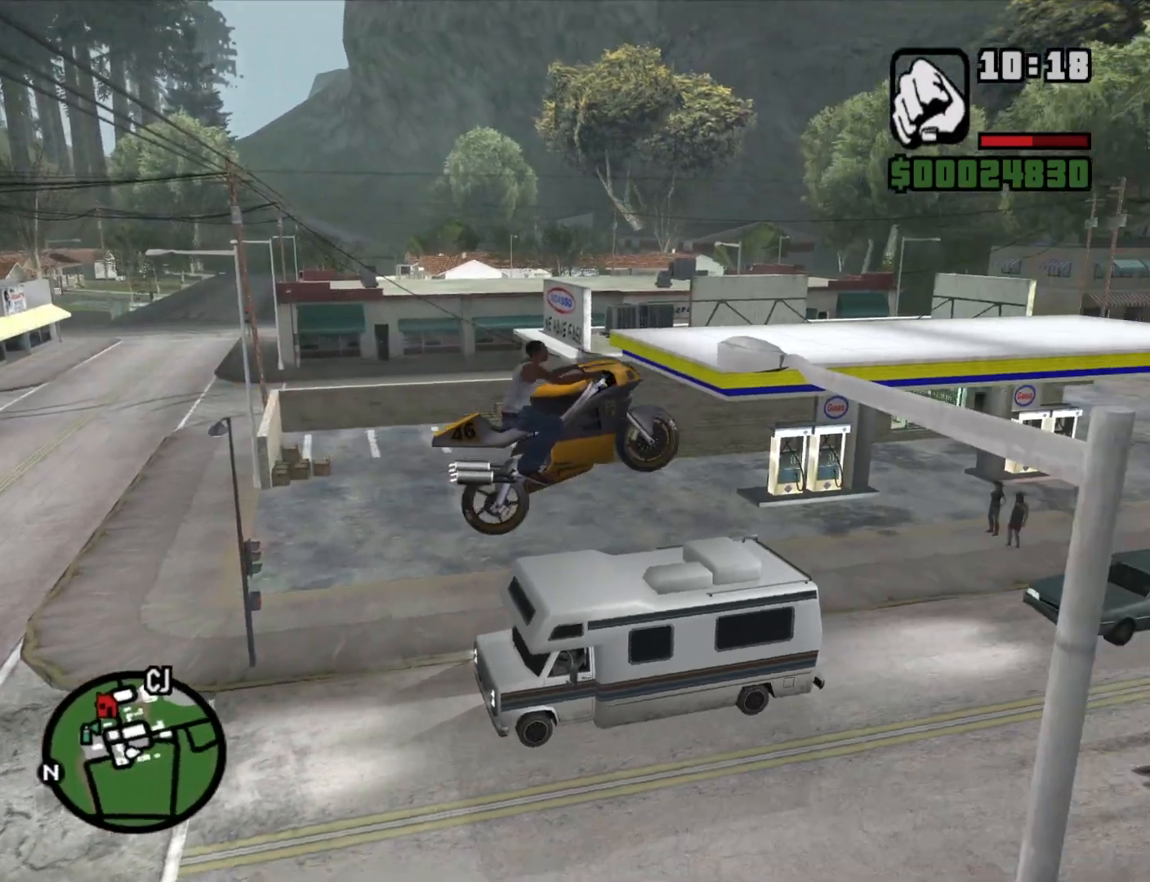
{"keys": ["2"], "mouse": [], "events": [[150, "2", "down"], [250, "2", "up"], [300, "2", "down"]]}
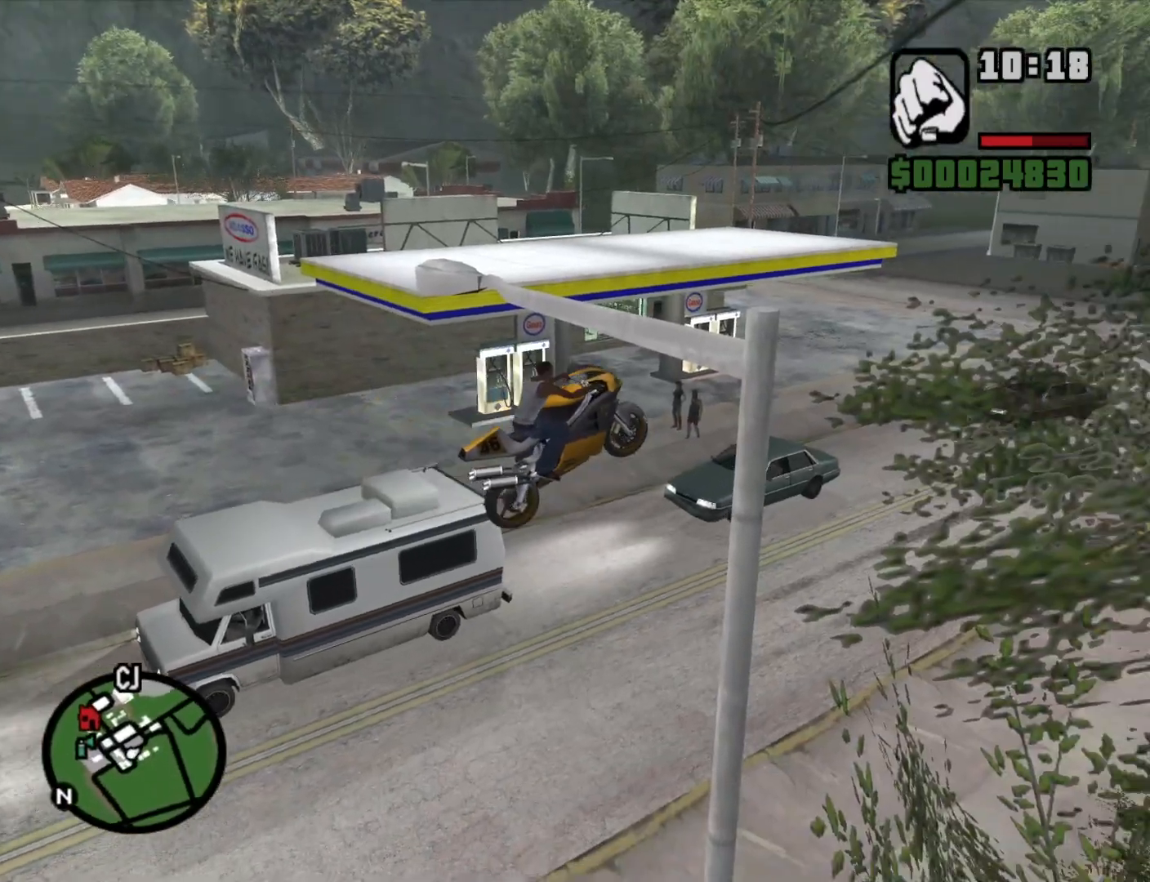
{"keys": [], "mouse": [], "events": [[117, "2", "up"]]}
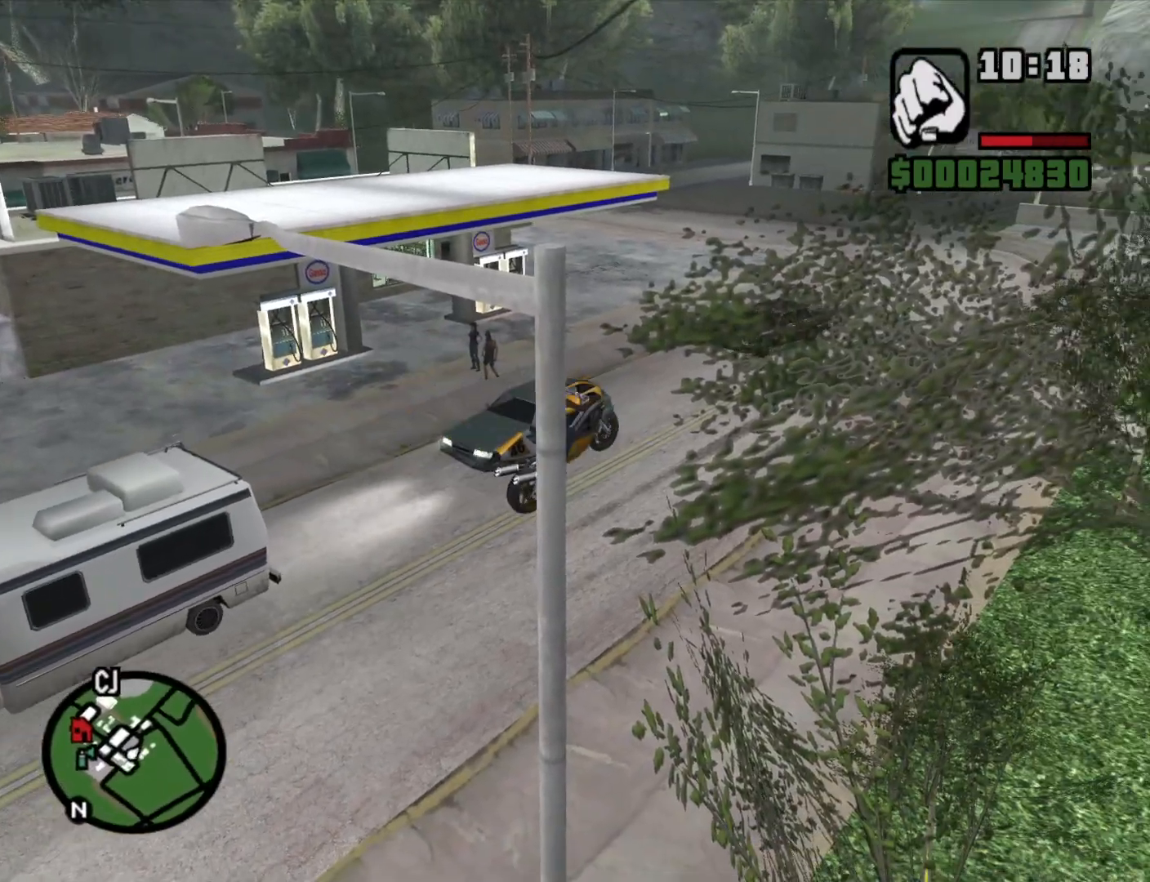
{"keys": ["a"], "mouse": [], "events": [[183, "2", "down"], [283, "2", "up"], [383, "a", "down"]]}
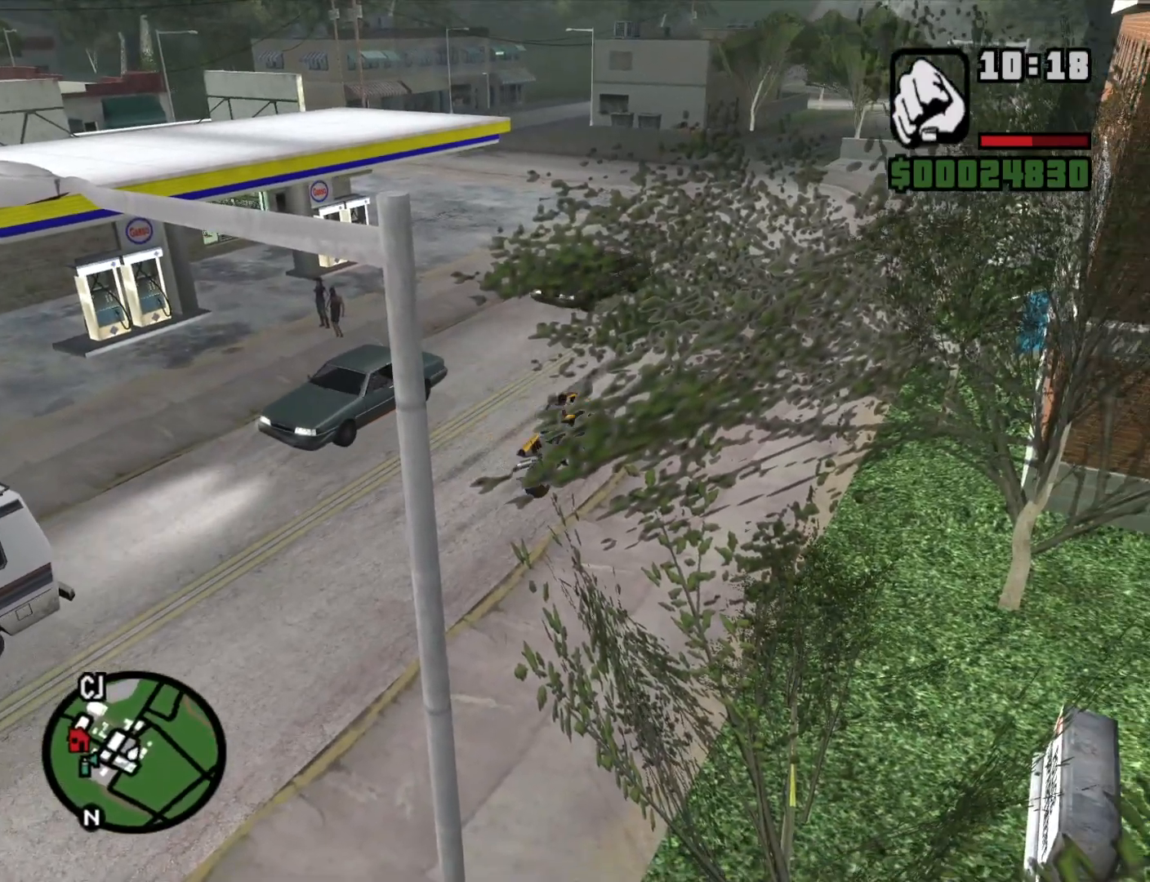
{"keys": ["a", "space"], "mouse": [], "events": [[100, "space", "down"]]}
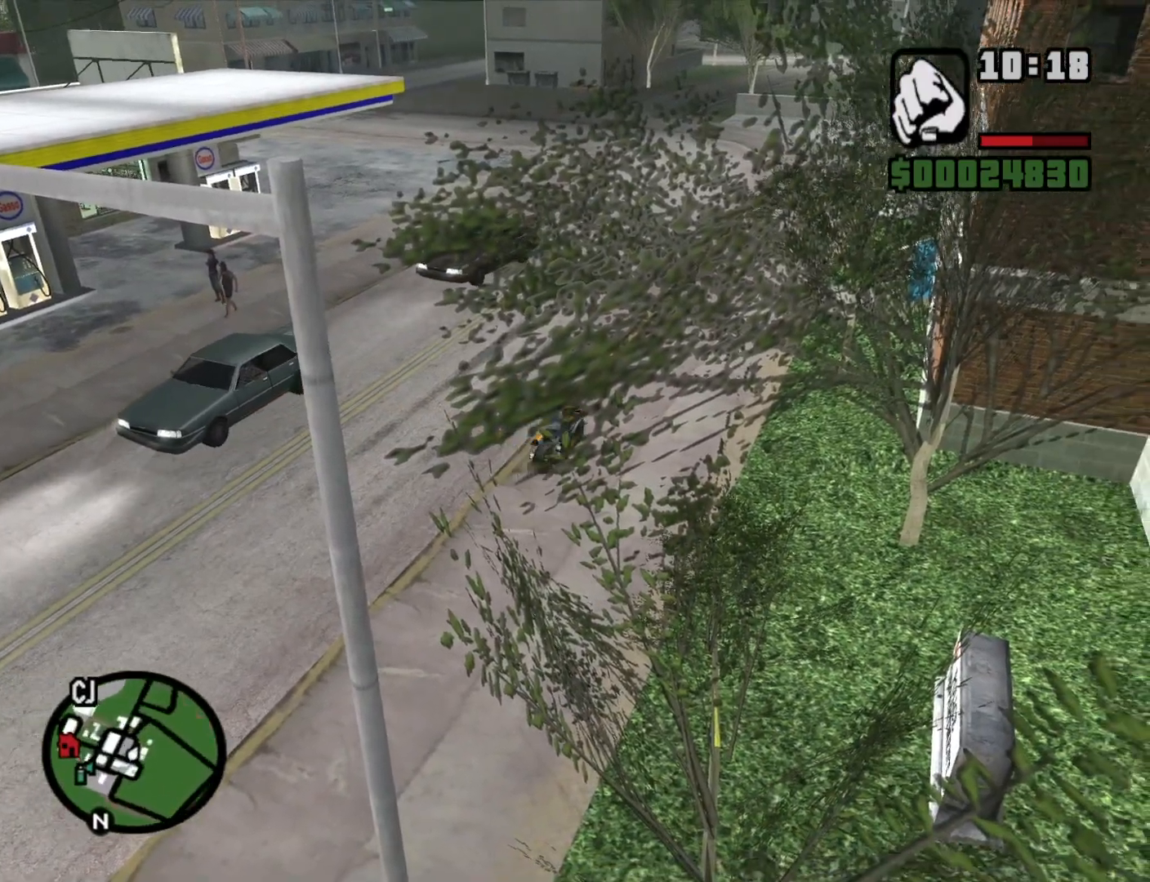
{"keys": ["a", "space"], "mouse": [], "events": []}
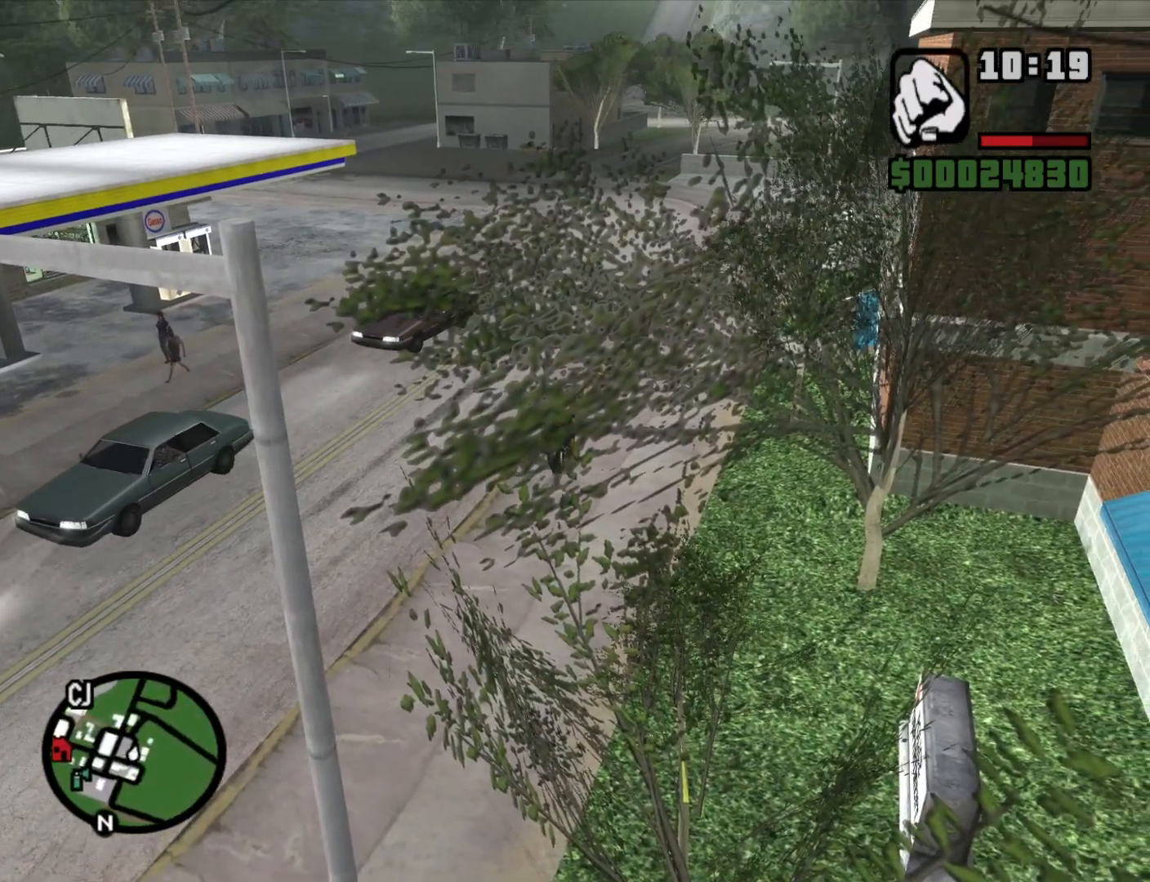
{"keys": ["a", "space"], "mouse": [], "events": []}
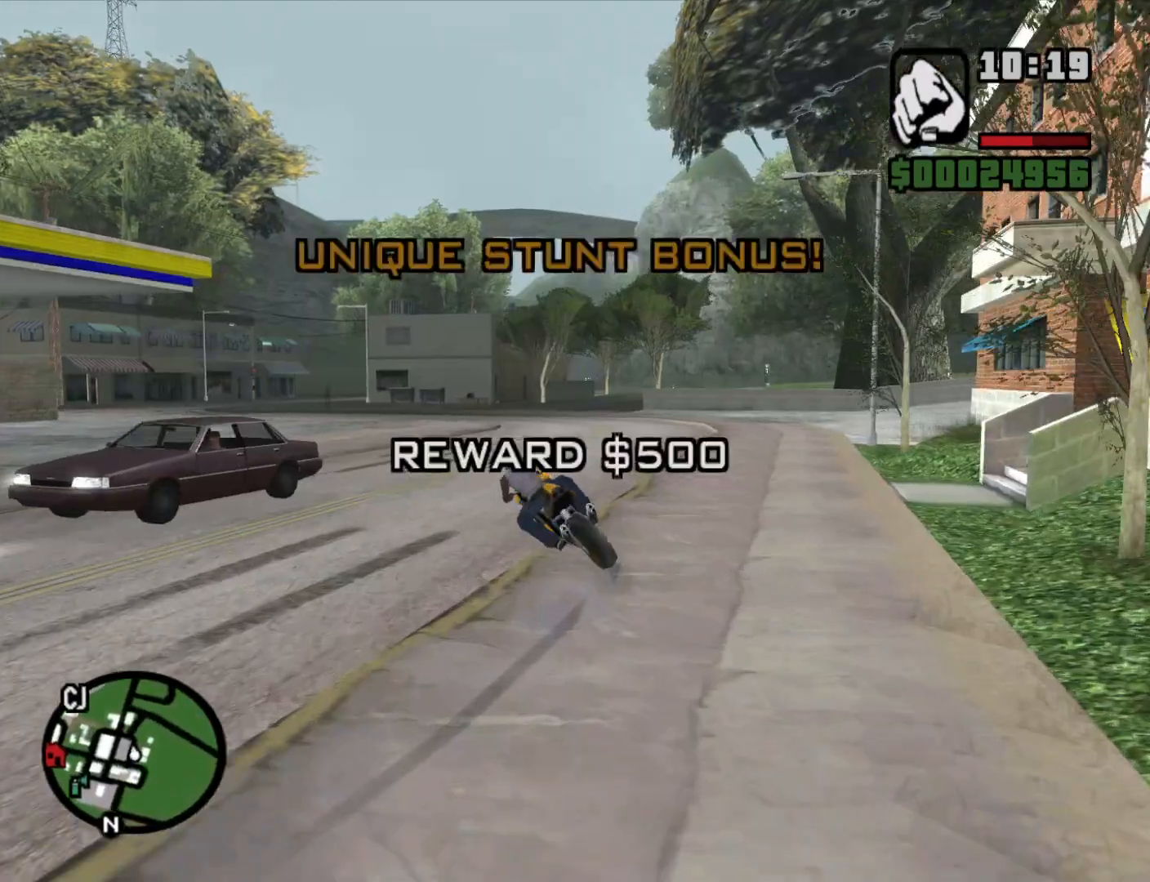
{"keys": ["a"], "mouse": [], "events": [[383, "space", "up"]]}
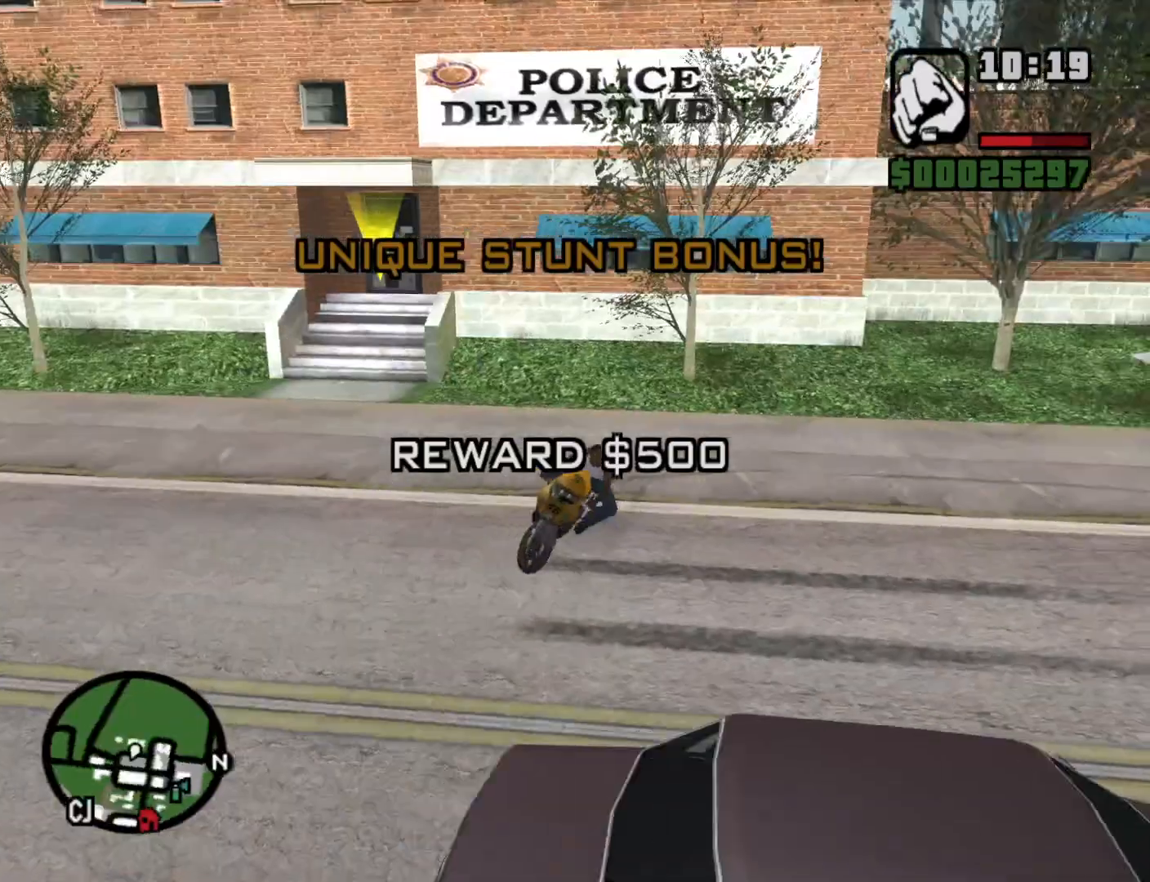
{"keys": ["2", "a", "w"], "mouse": [], "events": [[33, "w", "down"], [267, "2", "down"], [350, "2", "up"], [500, "2", "down"]]}
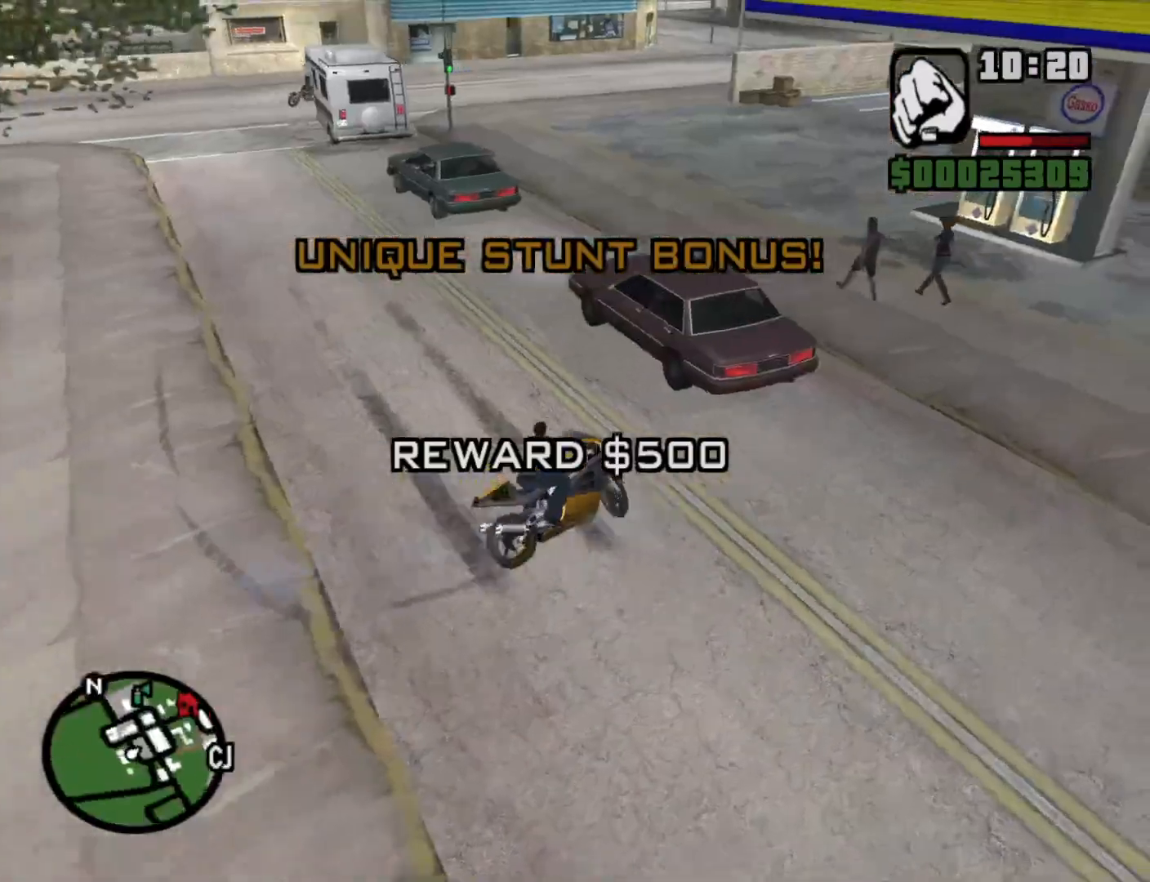
{"keys": ["a", "w"], "mouse": [], "events": [[83, "w", "up"], [133, "2", "up"], [417, "w", "down"]]}
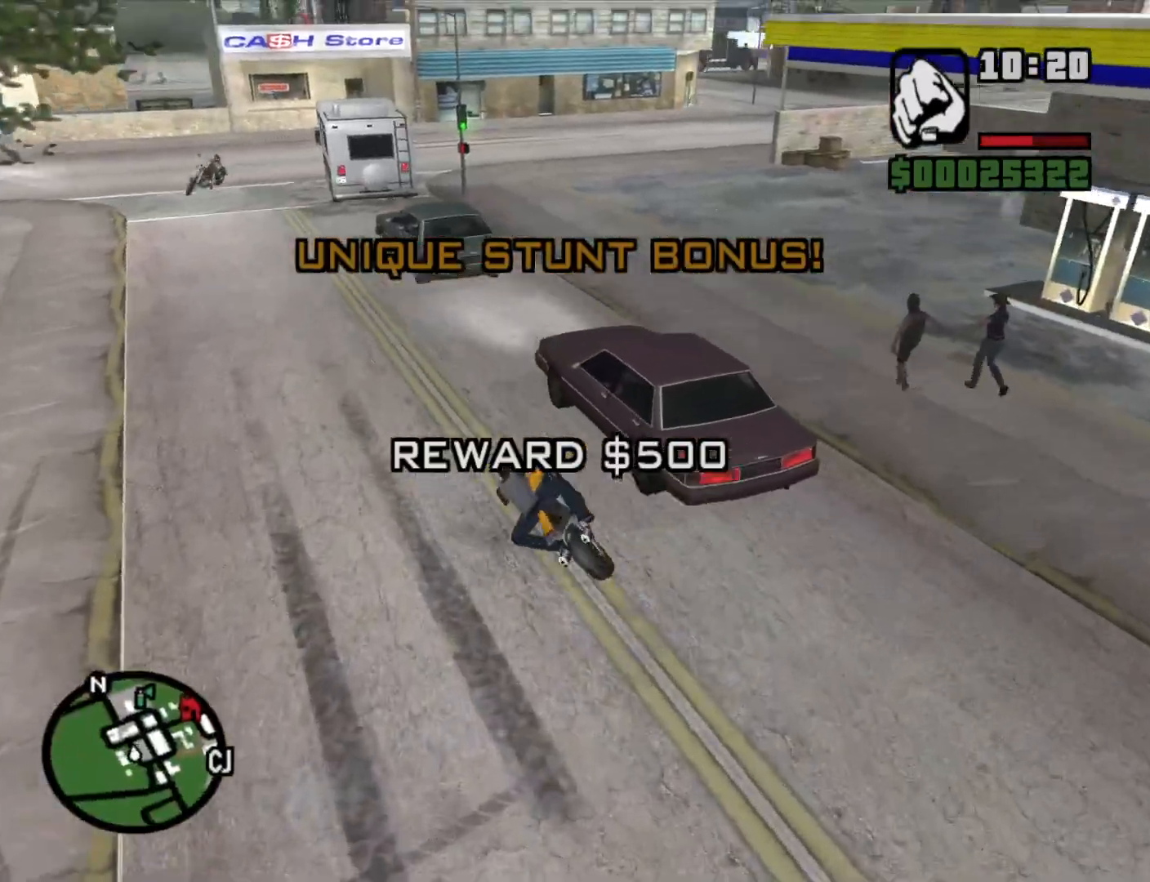
{"keys": ["w"], "mouse": [], "events": [[17, "2", "down"], [100, "2", "up"], [150, "a", "up"], [200, "2", "down"], [250, "d", "down"], [300, "2", "up"], [433, "2", "down"], [483, "2", "up"], [483, "d", "up"]]}
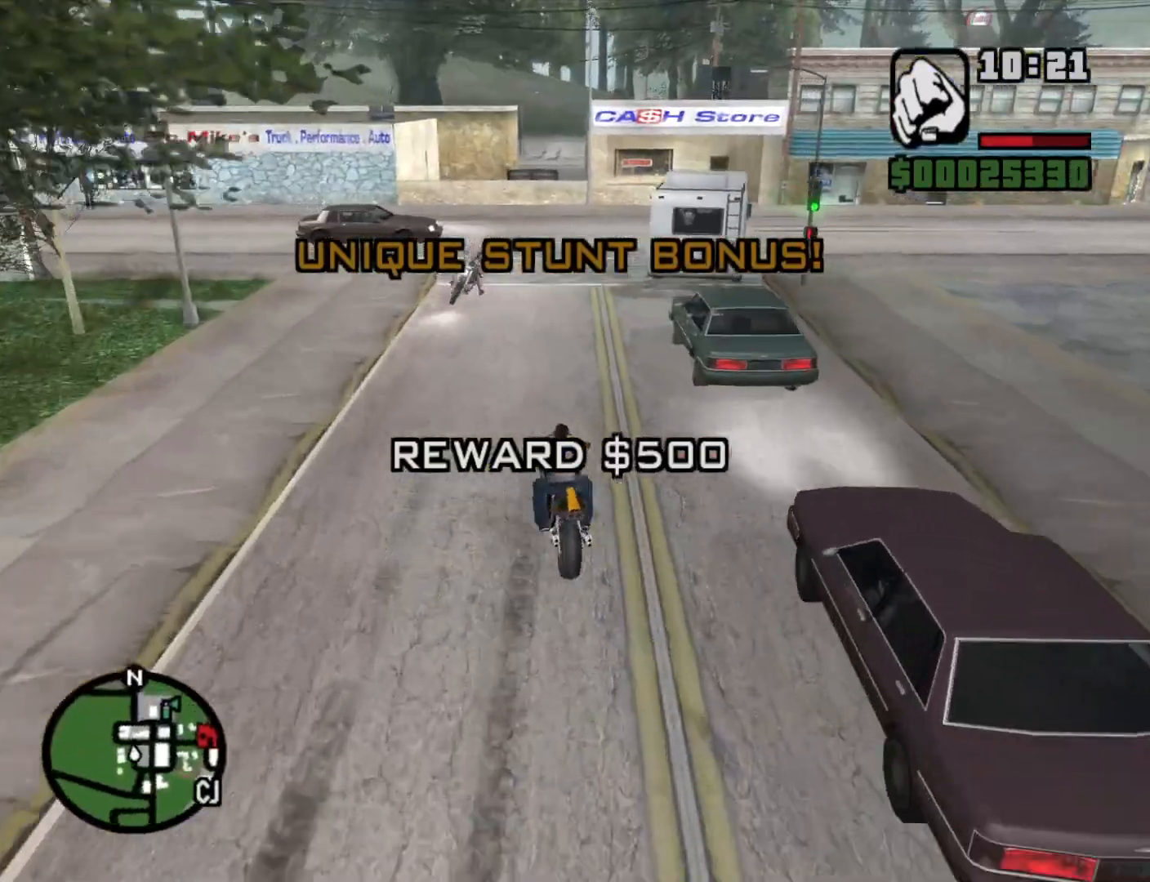
{"keys": ["a", "w"], "mouse": [], "events": [[33, "w", "up"], [217, "s", "down"], [267, "a", "down"], [350, "s", "up"], [500, "w", "down"]]}
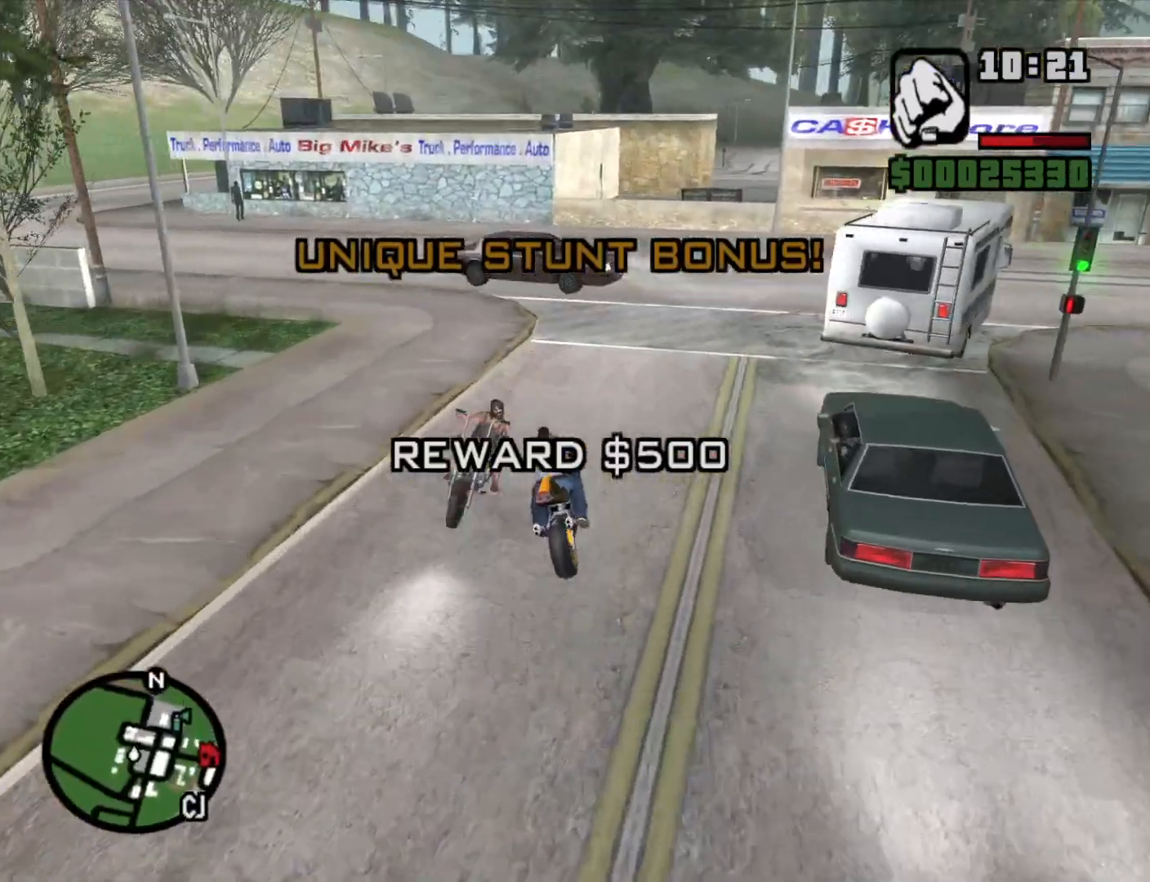
{"keys": ["w"], "mouse": [], "events": [[183, "2", "down"], [283, "2", "up"], [283, "a", "up"], [367, "2", "down"], [467, "2", "up"]]}
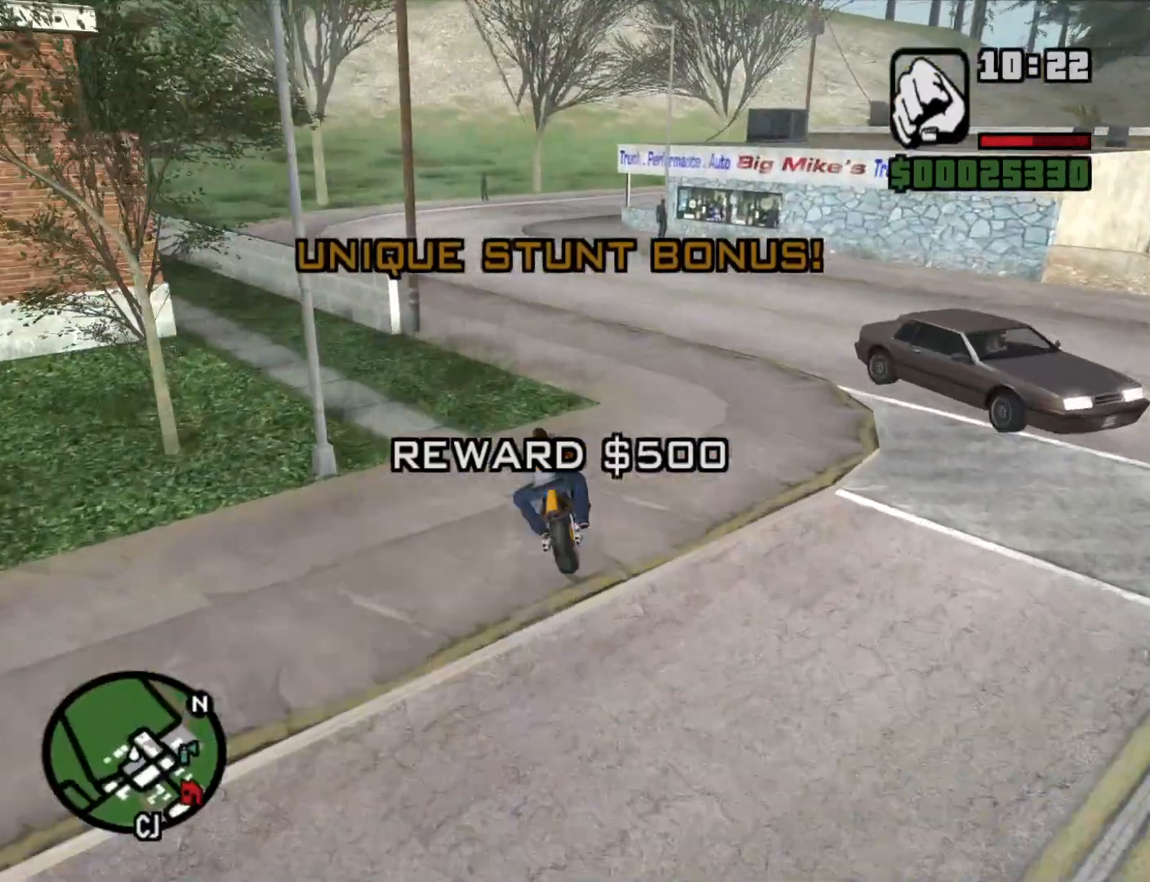
{"keys": ["2", "w"], "mouse": [], "events": [[17, "a", "down"], [67, "2", "down"], [150, "2", "up"], [150, "a", "up"], [250, "2", "down"], [350, "2", "up"], [433, "2", "down"]]}
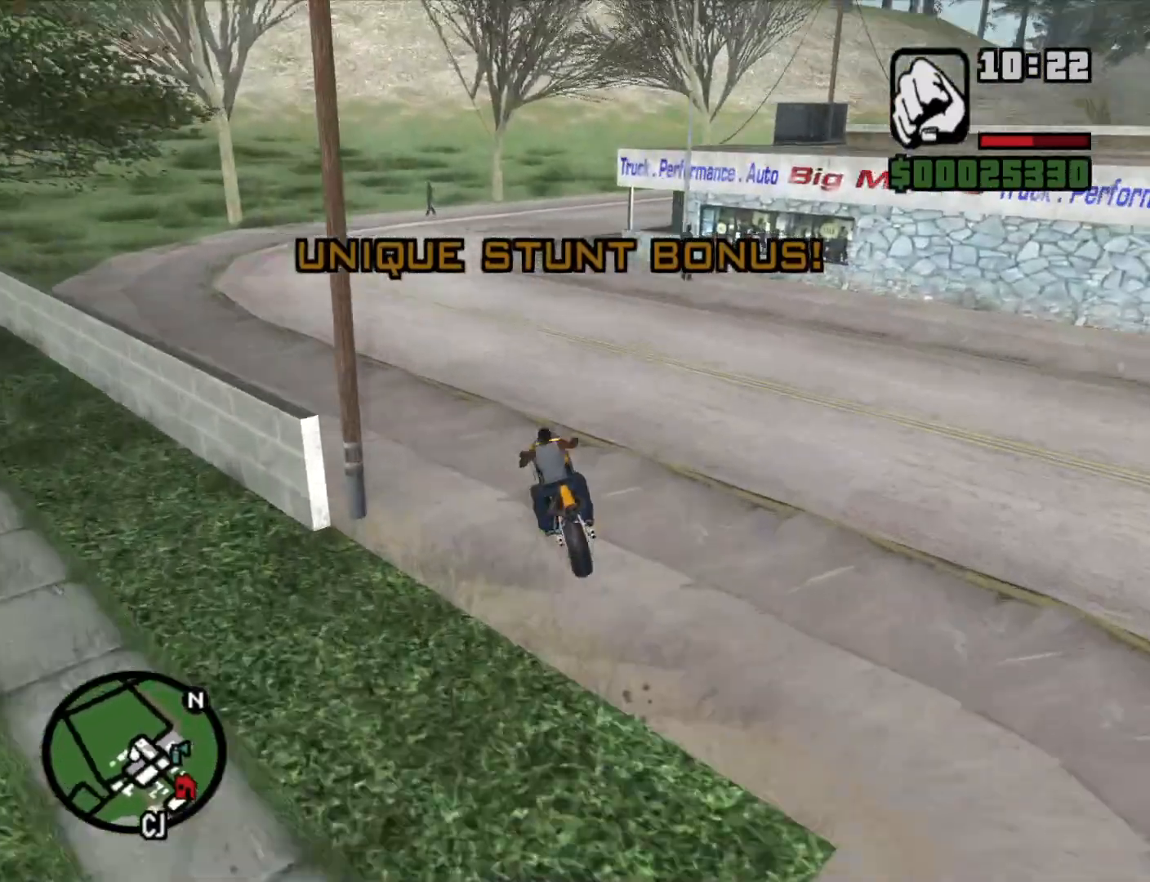
{"keys": ["d", "w"], "mouse": [], "events": [[33, "2", "up"], [33, "d", "down"], [167, "2", "down"], [167, "d", "up"], [217, "2", "up"], [317, "2", "down"], [317, "d", "down"], [400, "2", "up"]]}
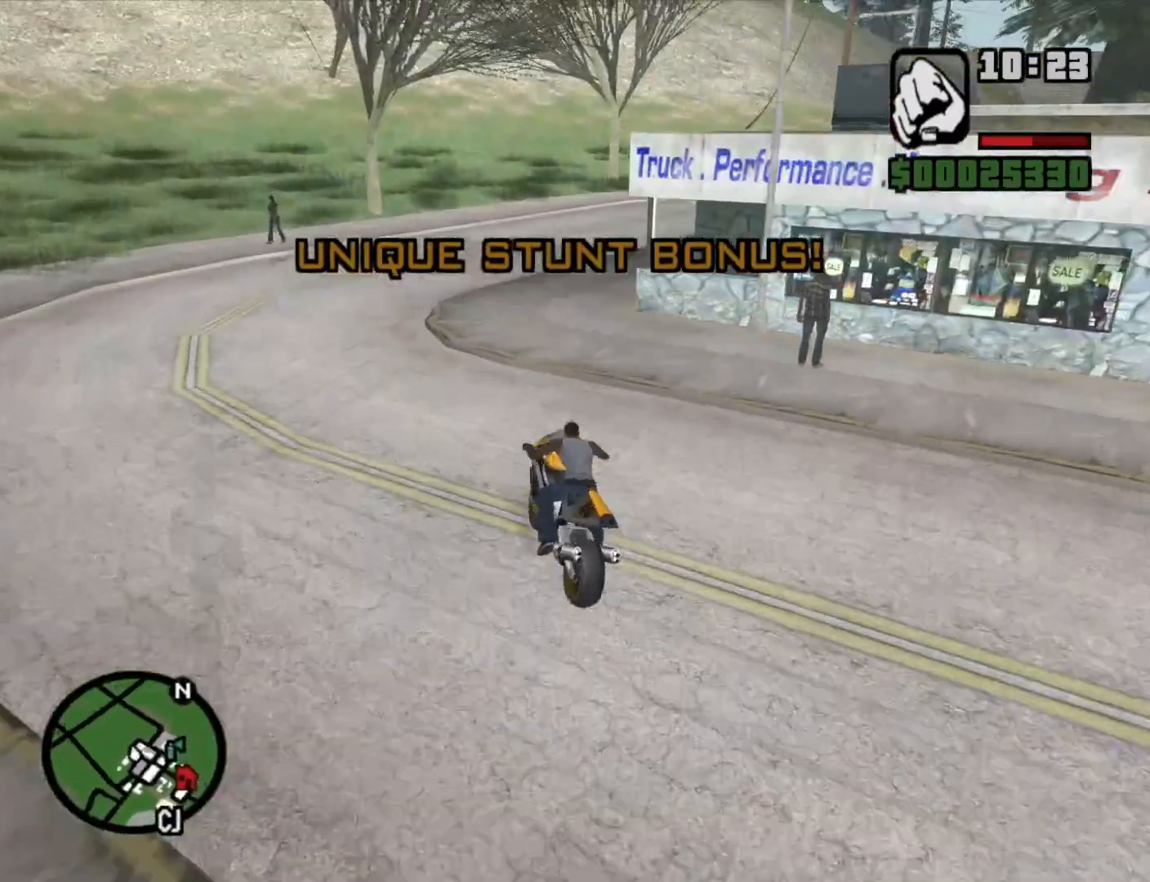
{"keys": ["d"], "mouse": [], "events": [[83, "w", "up"]]}